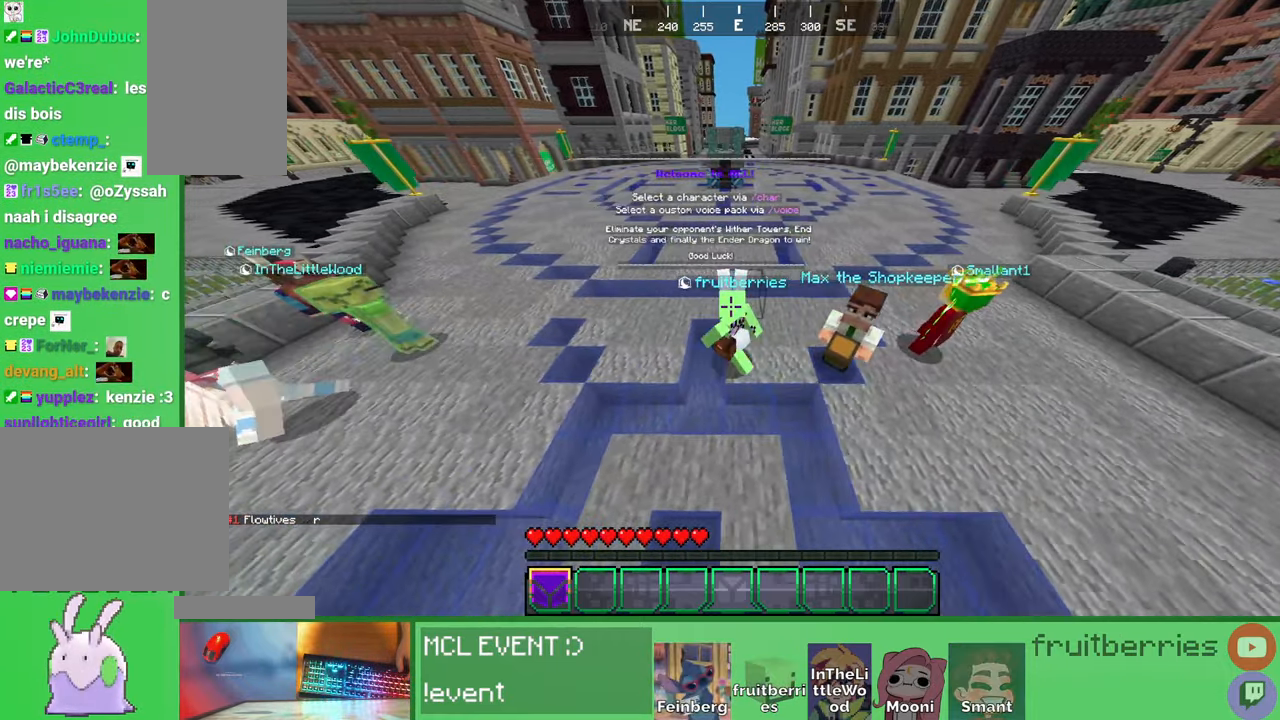
Gameplay with keyboard and mouse; each line is a JSON object with the keys and mouse buttons held at the frame after it. "events" lists presses ("down") and releases ("up") of "a", "ctrl", "d", "e", "q", "s", "shift", "space", "w", "mouse_left", "mouse_wheel", "mouse_right", "mouse_mb4" and "mouse_mb5" between this image and that frame as [ms after this image, input, new state], when the widget could be followed in between. "mouse_left", "mouse_wheel", "mouse_right", "mouse_mb4", "mouse_mb5" = the "left", "wheel", "right", "mb4", "mb5" buttons of the "mouse" list. No other keys are recorded. Fast repeated clicks can show as one long hold. "wheel" means that the mouse wheel is clicked or scrolled. Mouse movement is not recorded. Not read: other_keys.
{"keys": [], "mouse": [], "events": [[416, "a", "up"]]}
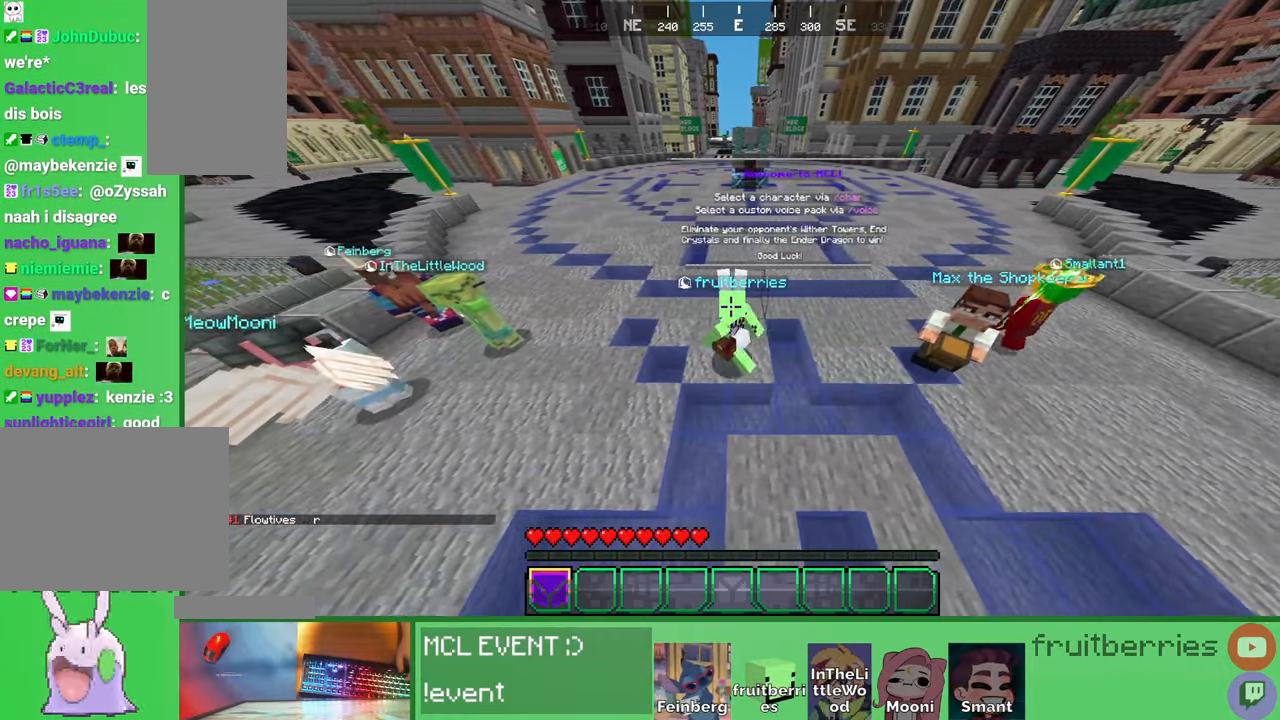
{"keys": [], "mouse": [], "events": []}
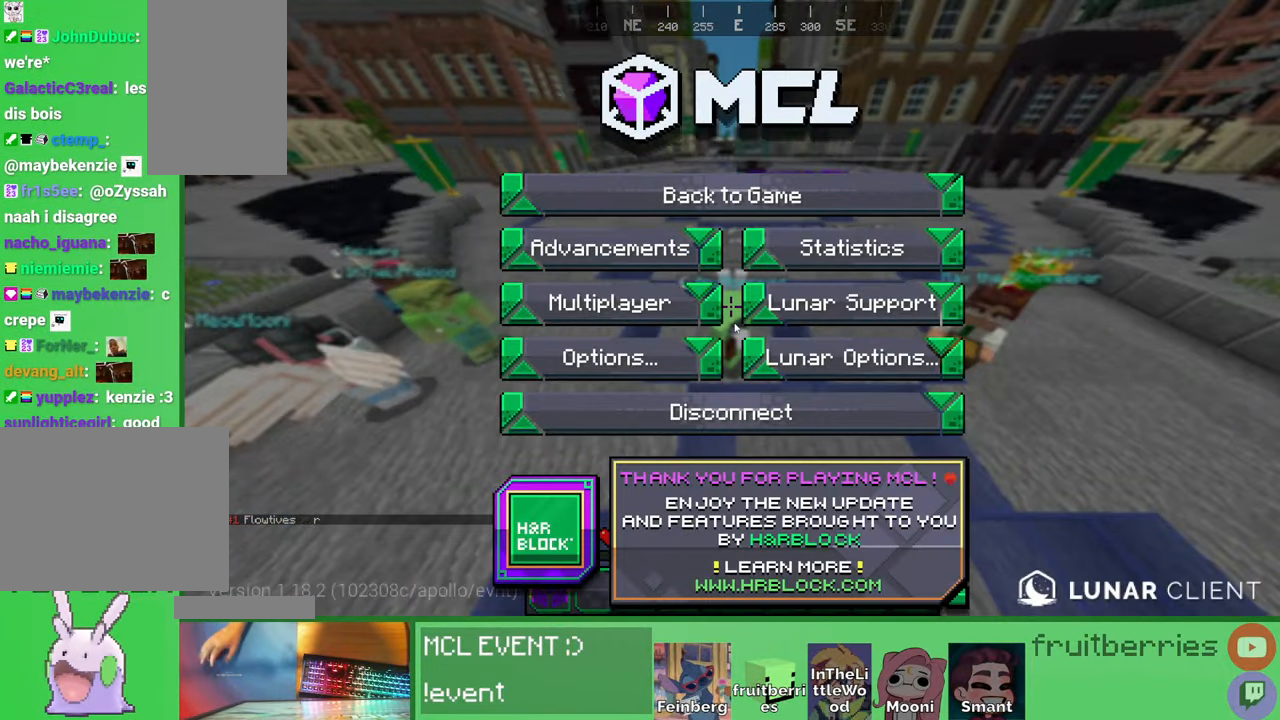
{"keys": [], "mouse": [], "events": [[383, "mouse_left", "down"], [466, "mouse_left", "up"]]}
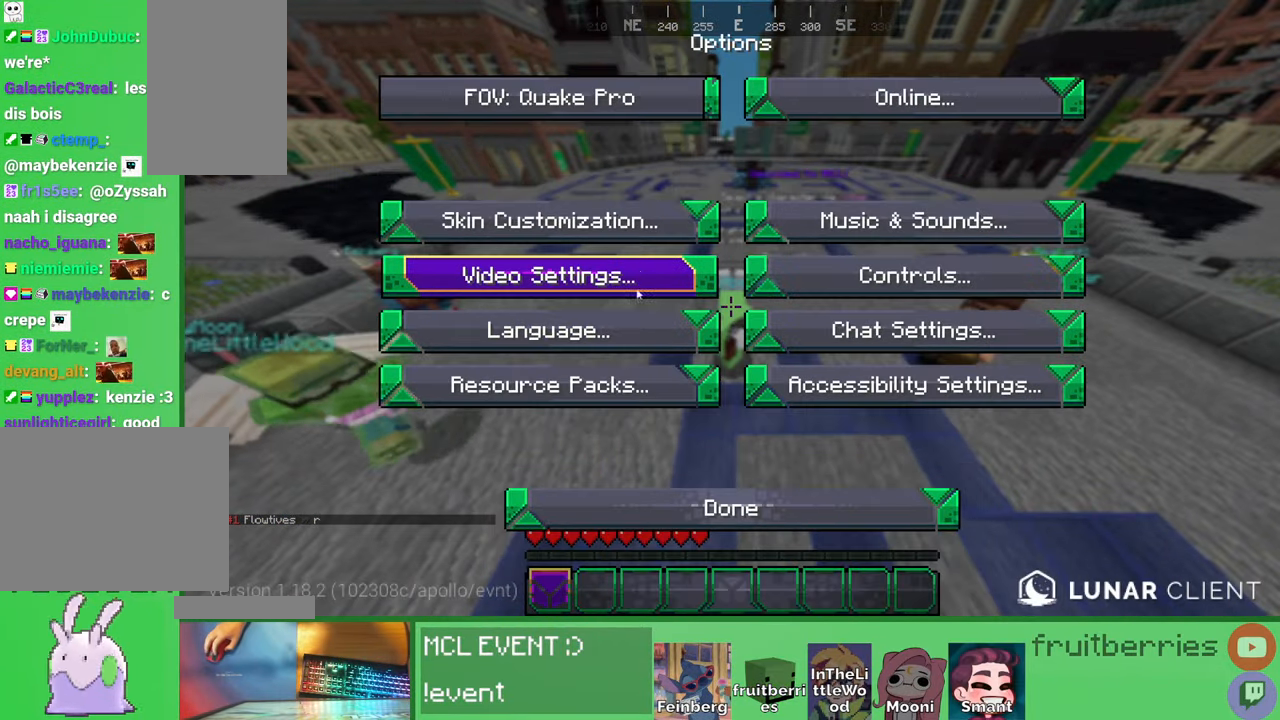
{"keys": [], "mouse": [], "events": [[83, "mouse_left", "down"], [150, "mouse_left", "up"]]}
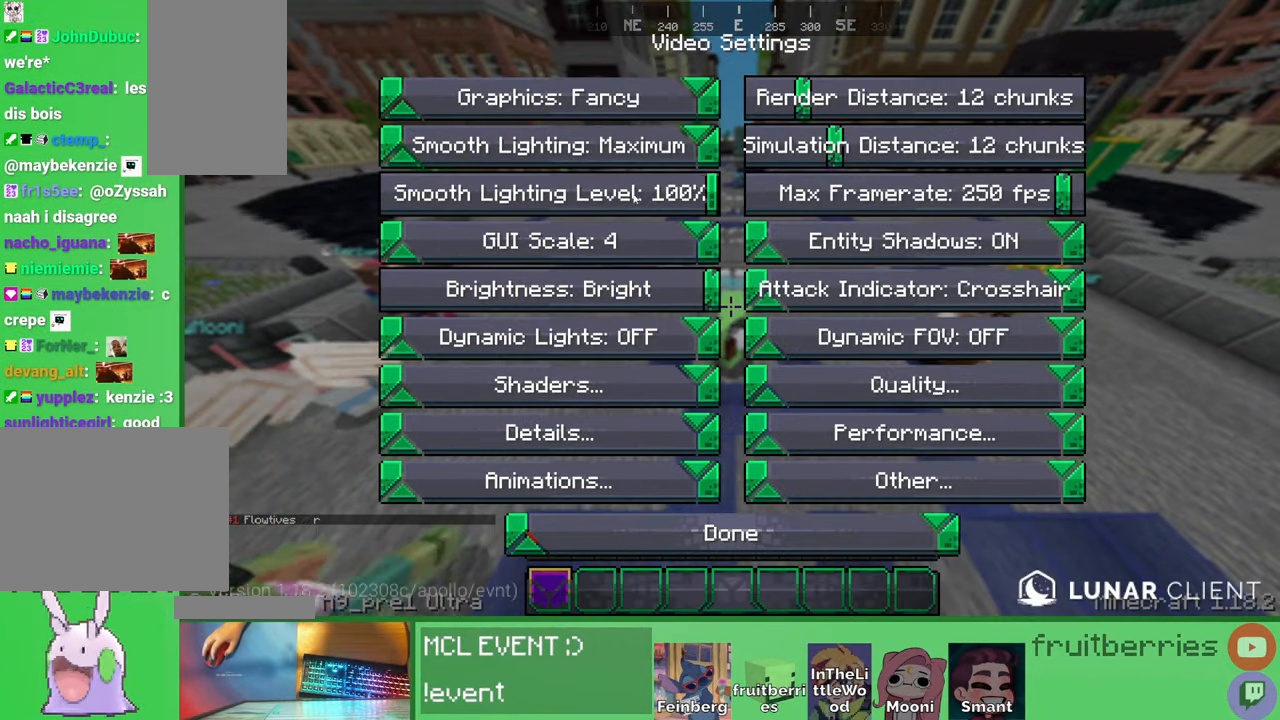
{"keys": [], "mouse": ["left"], "events": [[450, "mouse_left", "down"]]}
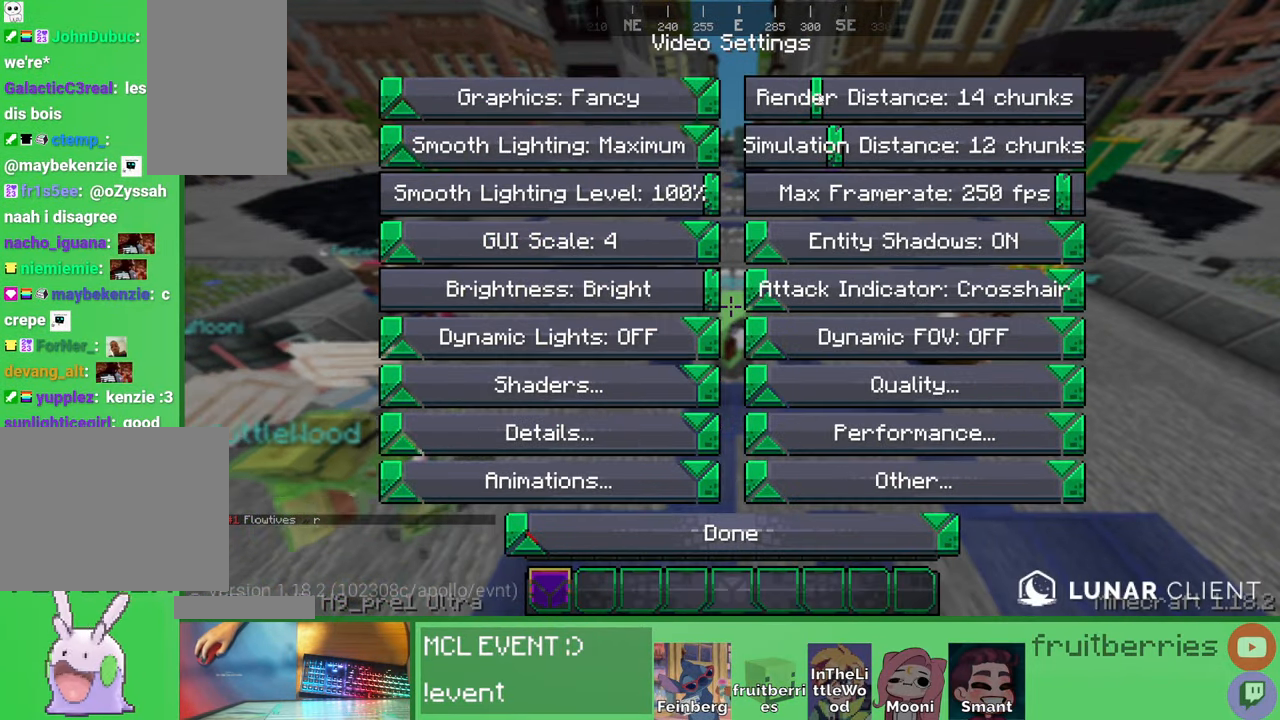
{"keys": [], "mouse": ["left"], "events": []}
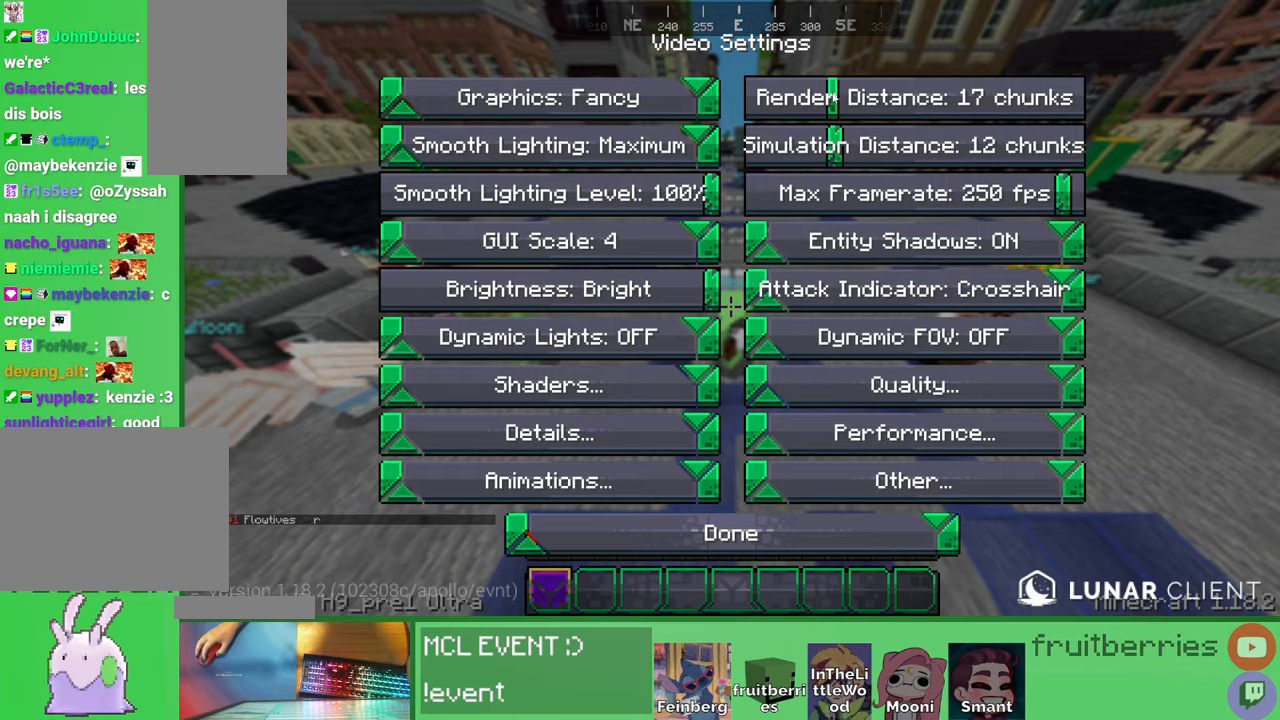
{"keys": [], "mouse": [], "events": [[450, "mouse_left", "up"]]}
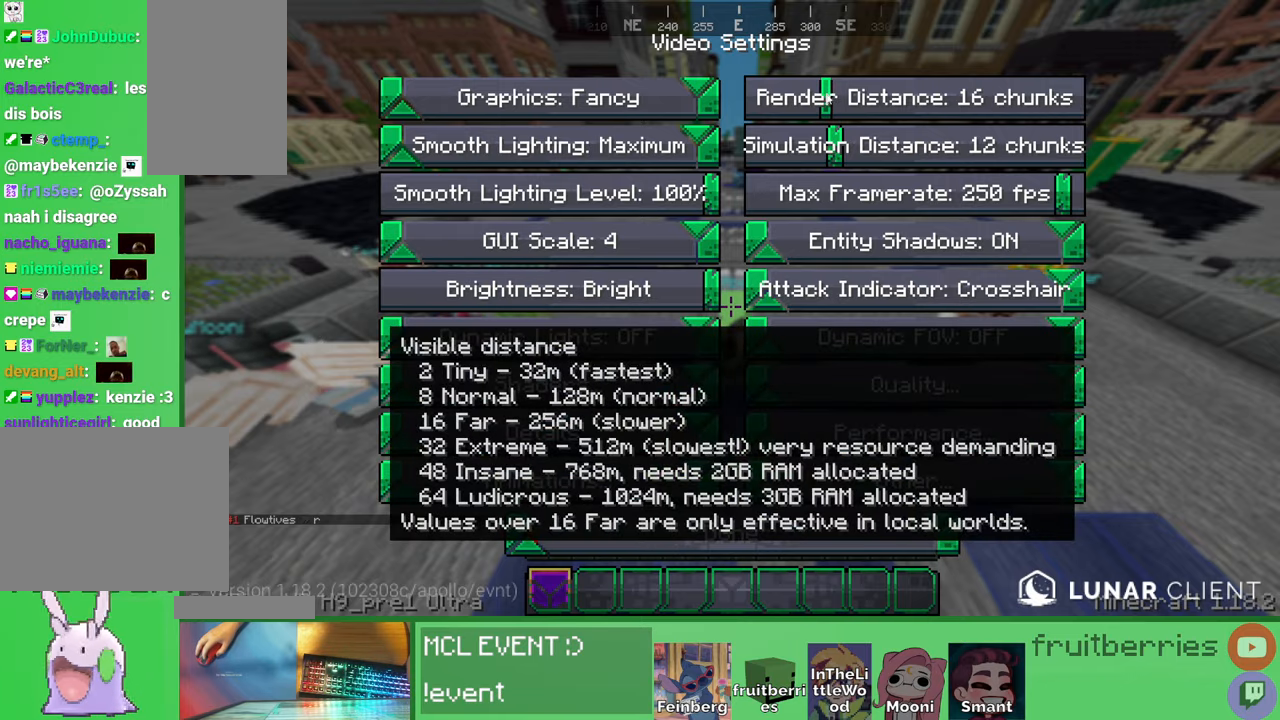
{"keys": [], "mouse": ["left"], "events": [[233, "mouse_left", "down"]]}
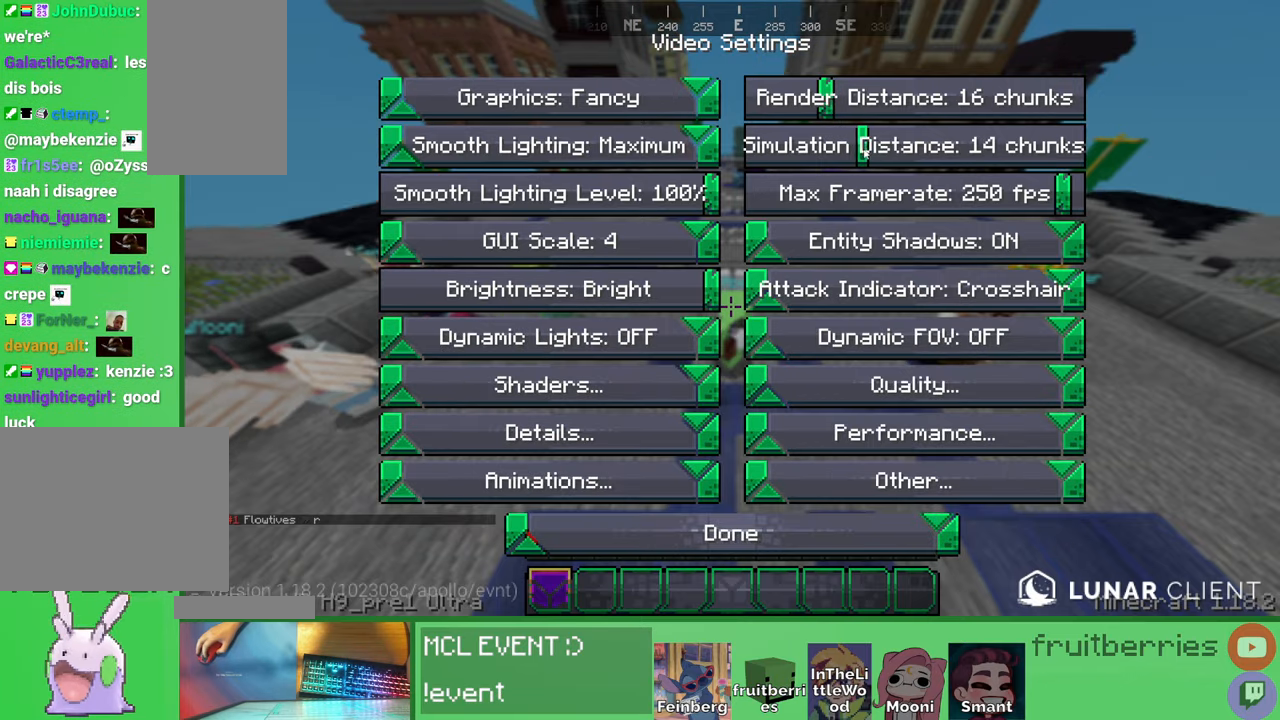
{"keys": [], "mouse": ["left"], "events": []}
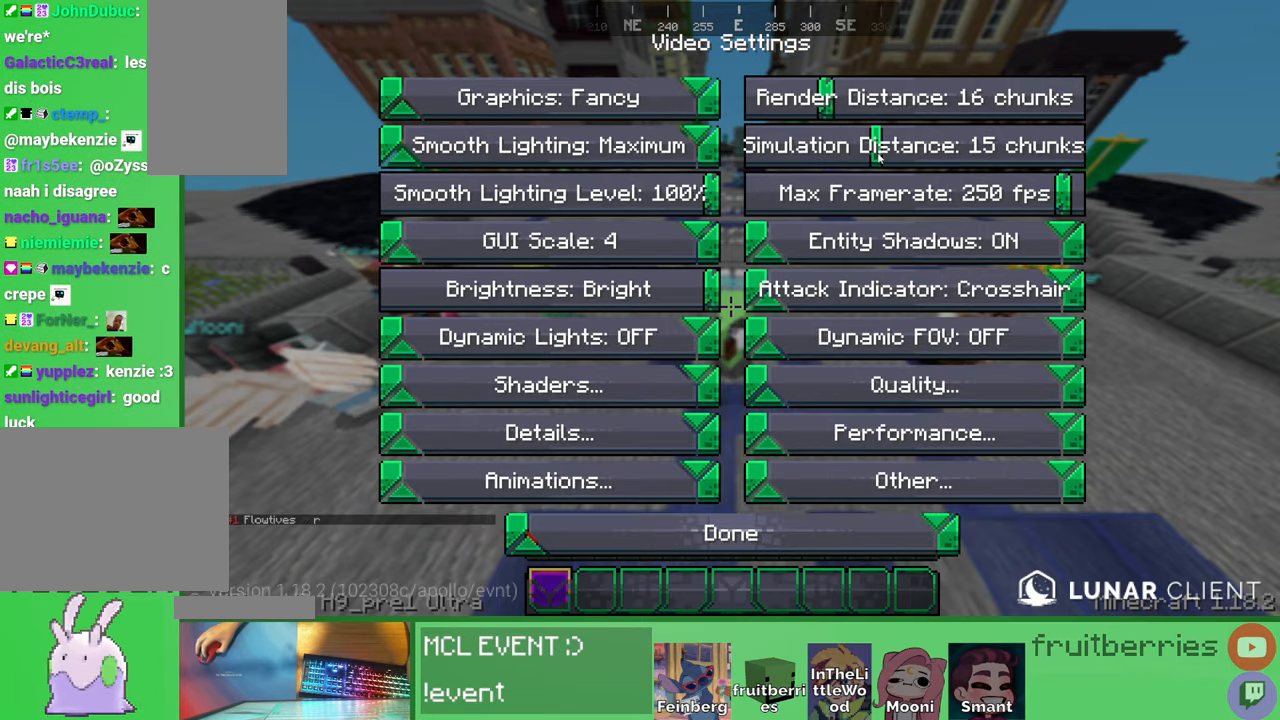
{"keys": [], "mouse": [], "events": [[266, "mouse_left", "up"]]}
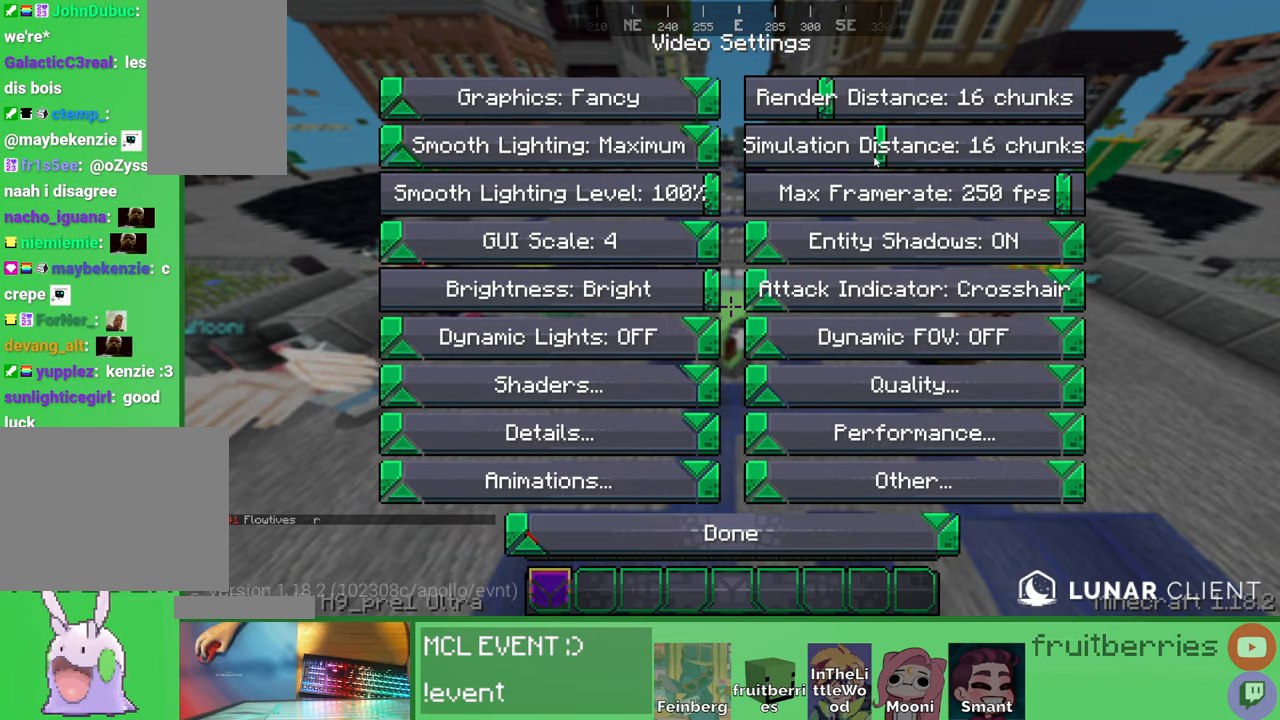
{"keys": [], "mouse": [], "events": []}
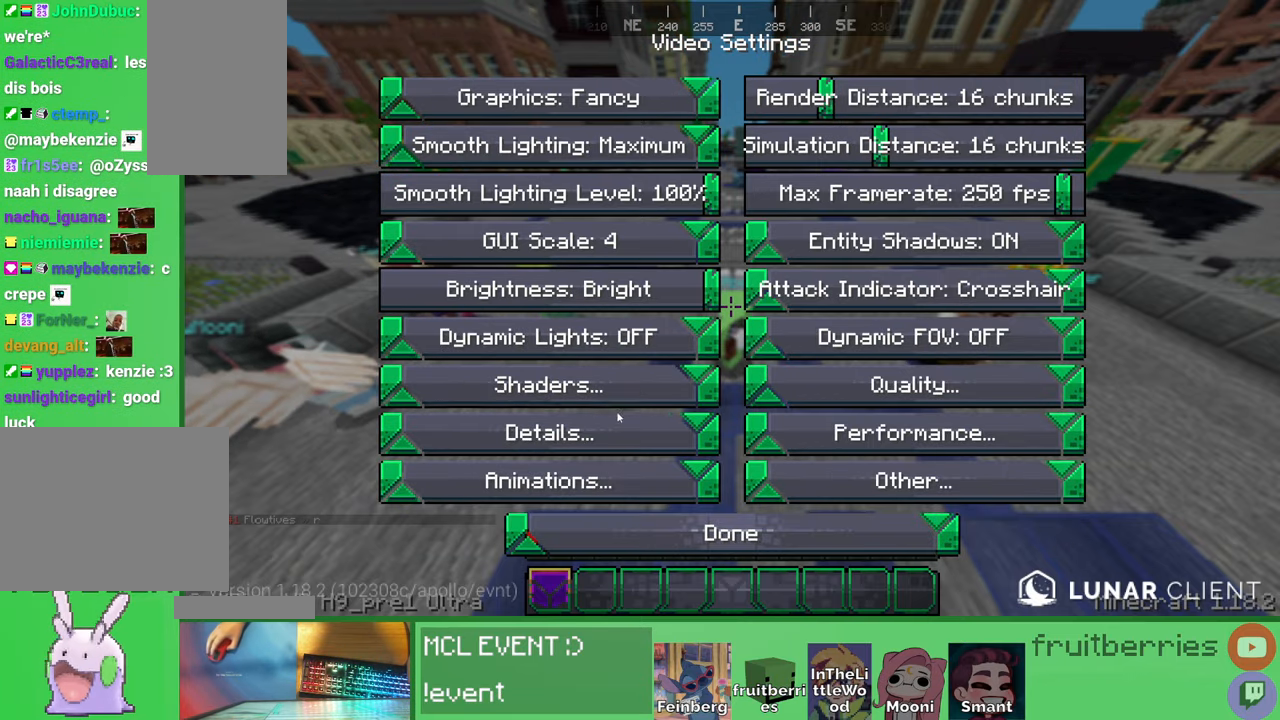
{"keys": [], "mouse": [], "events": []}
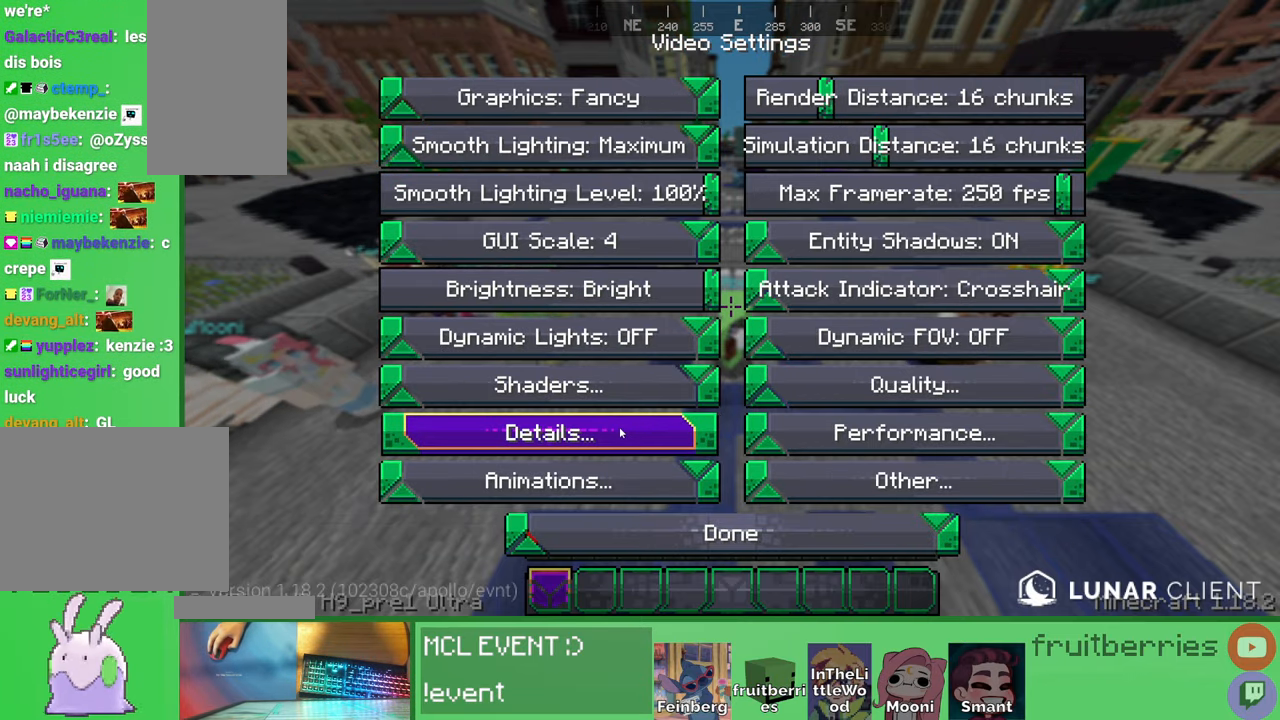
{"keys": [], "mouse": [], "events": [[66, "mouse_left", "down"], [183, "mouse_left", "up"]]}
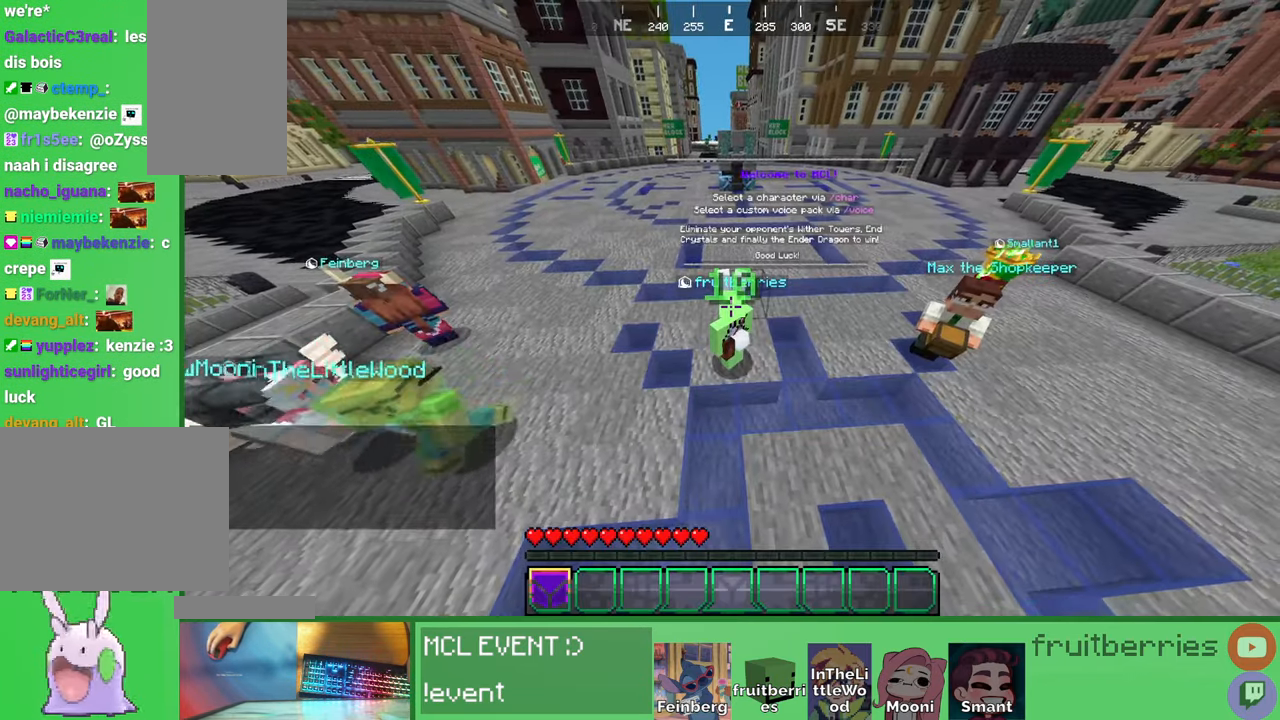
{"keys": [], "mouse": [], "events": []}
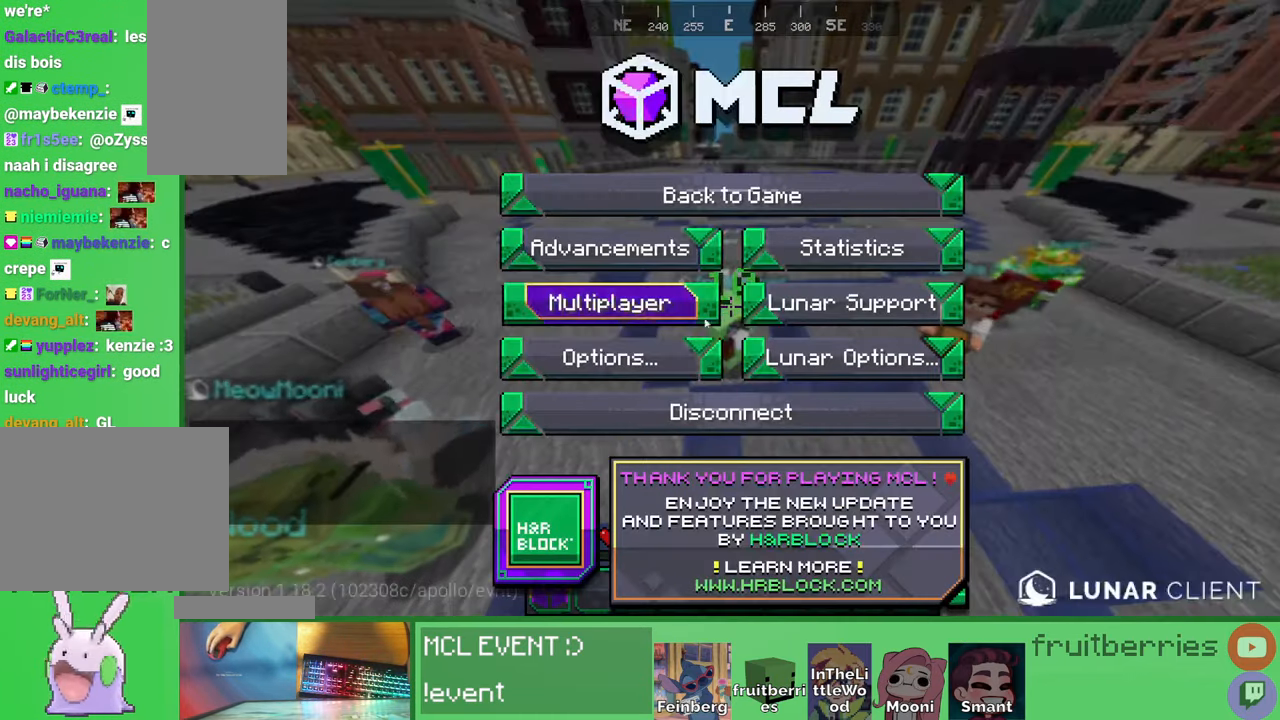
{"keys": [], "mouse": [], "events": []}
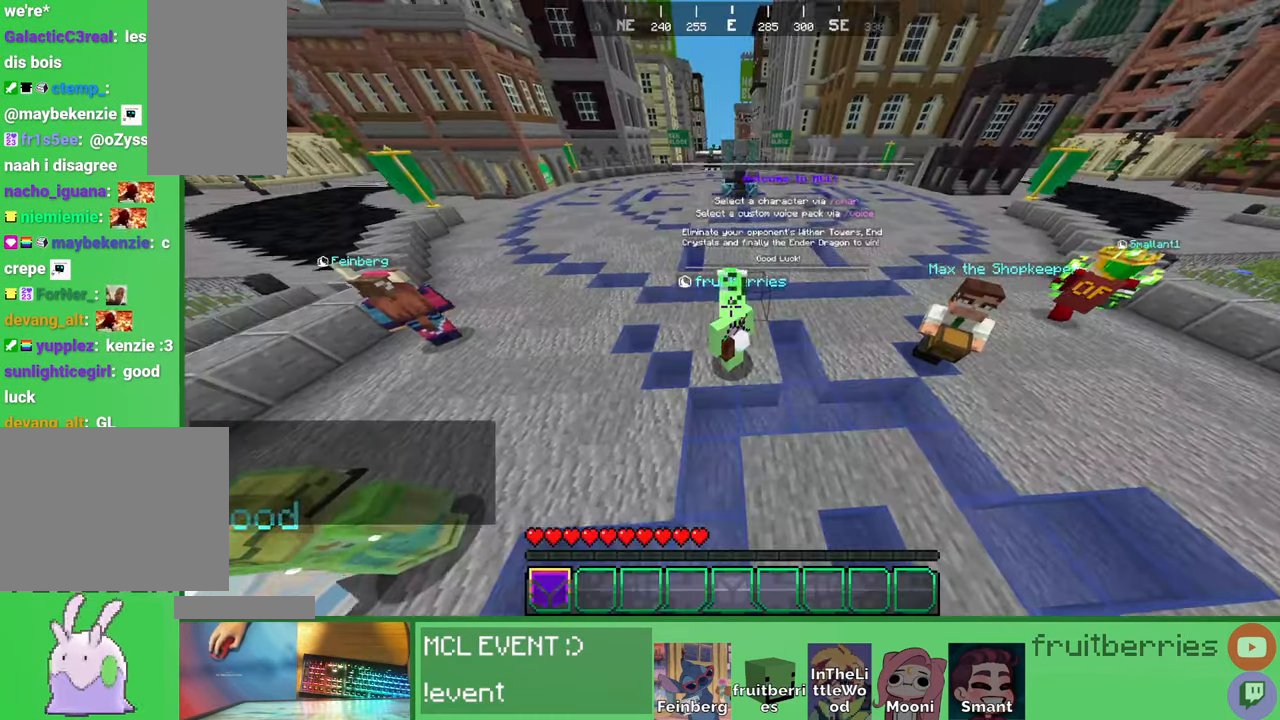
{"keys": [], "mouse": [], "events": [[183, "q", "down"], [266, "q", "up"], [350, "q", "down"], [450, "q", "up"]]}
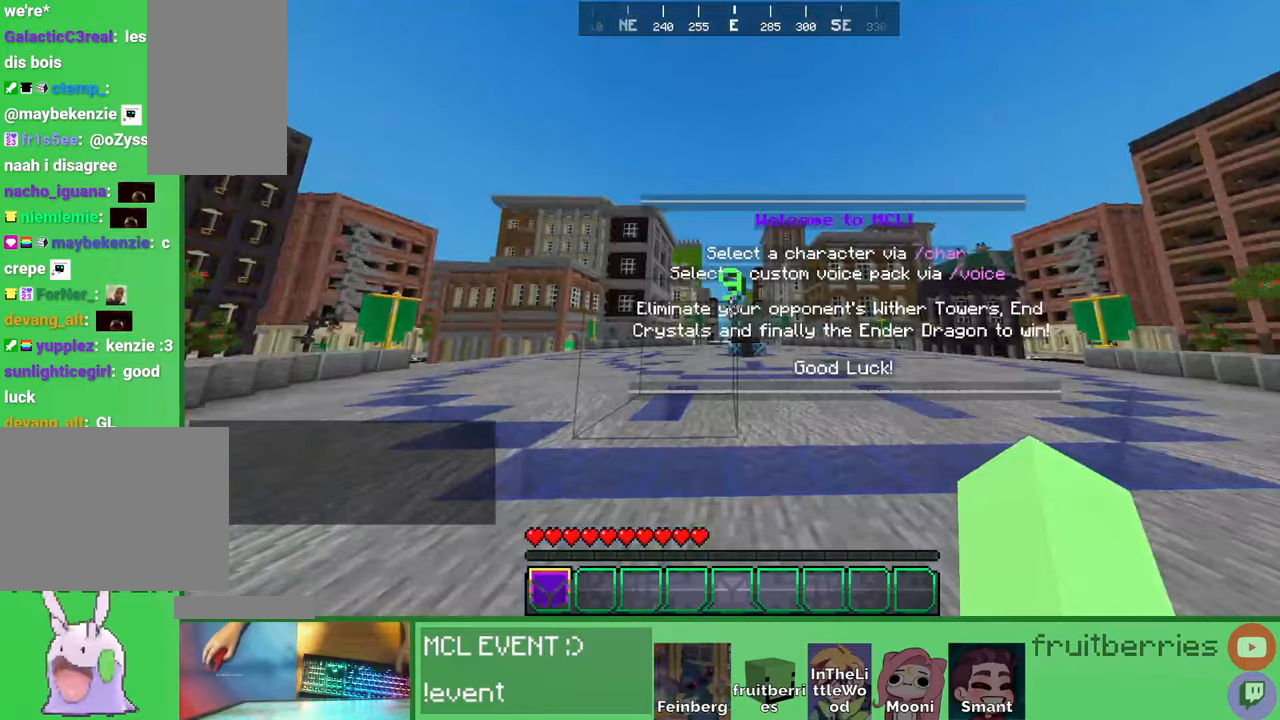
{"keys": ["a", "w"], "mouse": [], "events": [[16, "w", "down"], [83, "a", "down"]]}
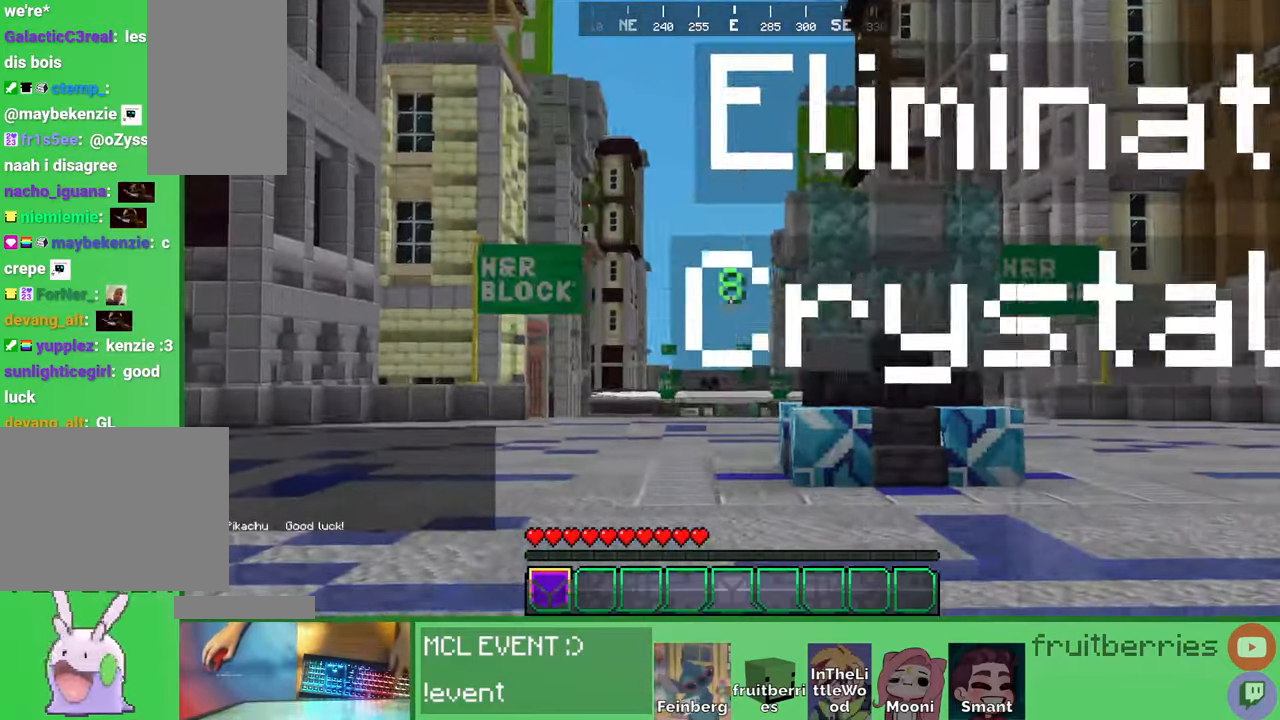
{"keys": ["space", "w"], "mouse": [], "events": [[233, "a", "up"], [300, "space", "down"]]}
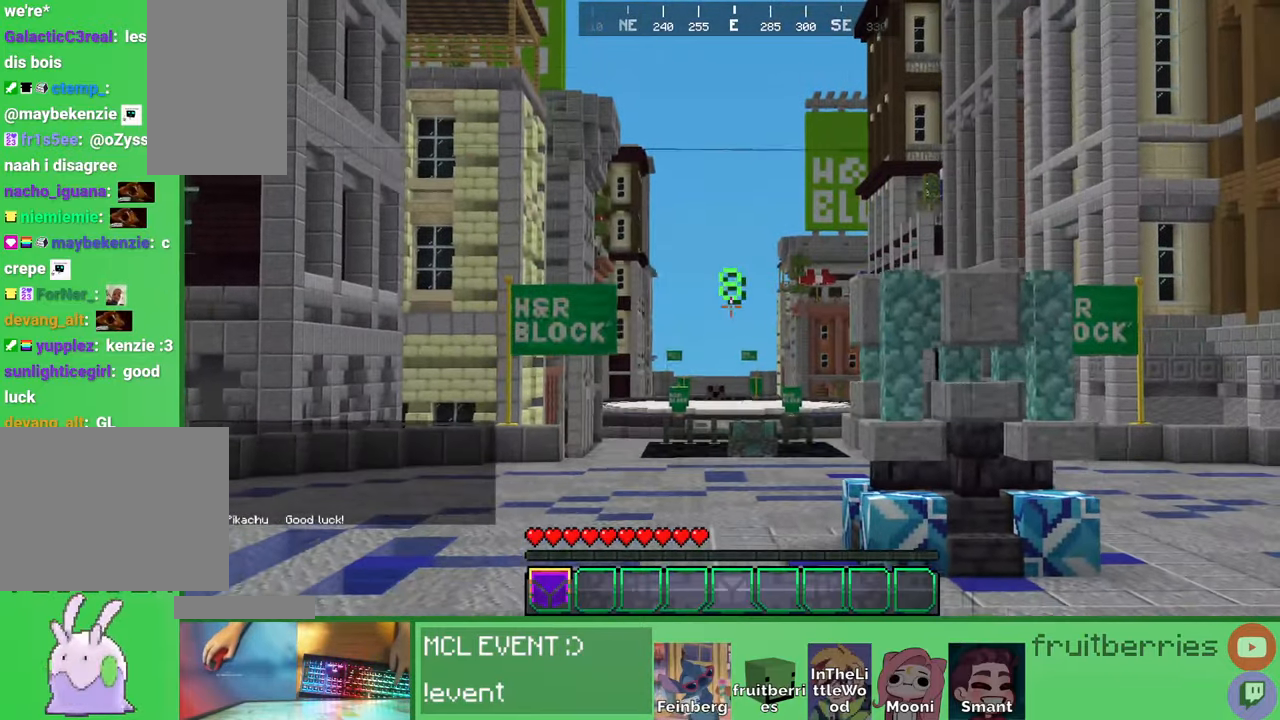
{"keys": ["w"], "mouse": [], "events": [[483, "space", "up"]]}
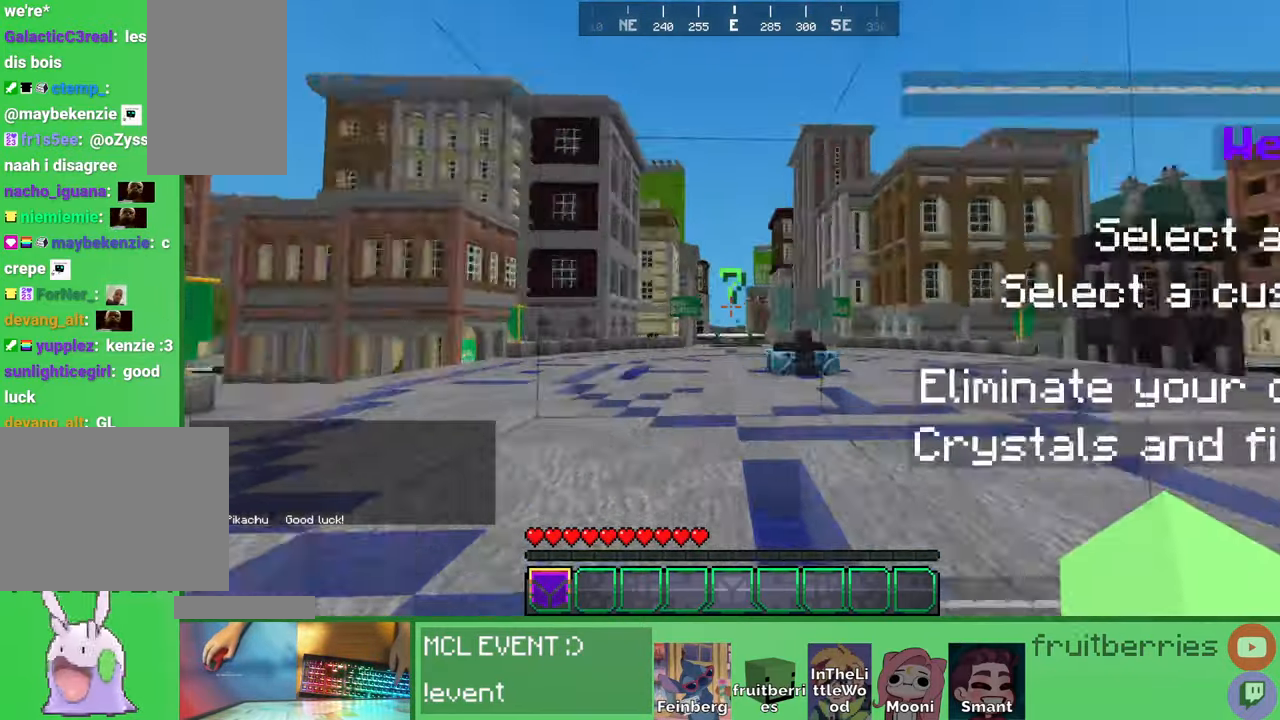
{"keys": [], "mouse": ["left"], "events": [[433, "w", "up"], [466, "mouse_left", "down"]]}
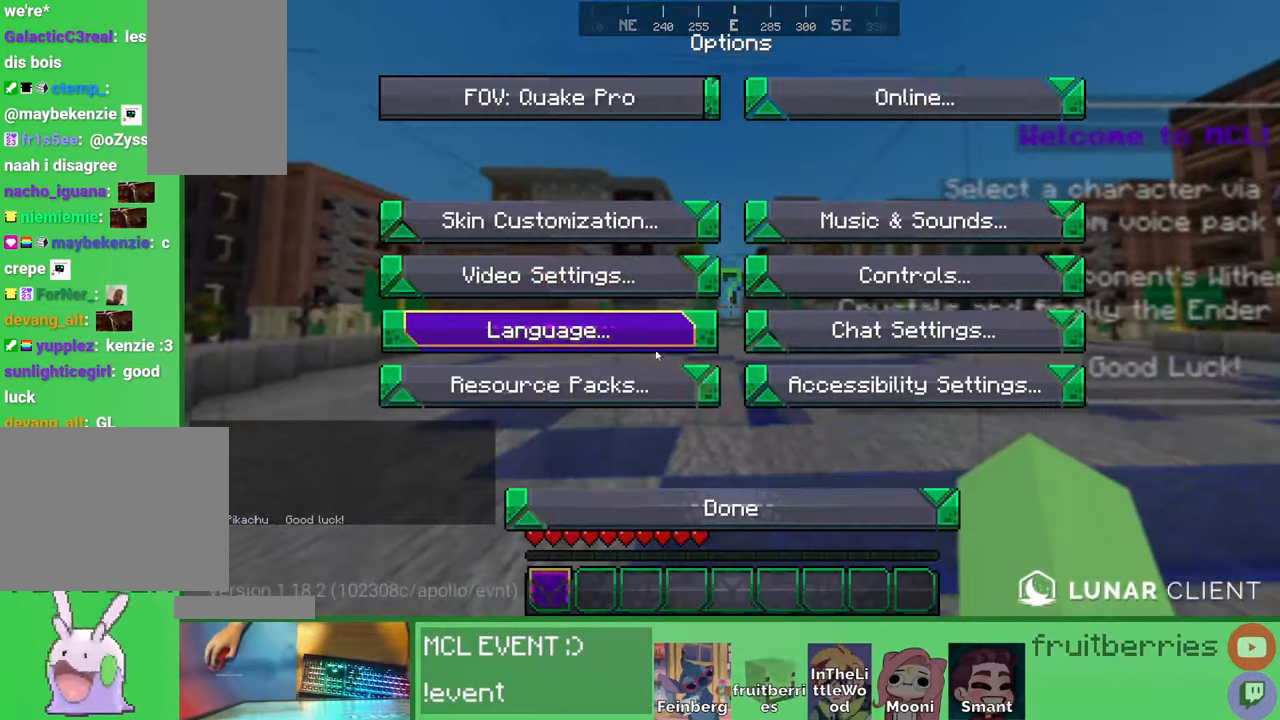
{"keys": [], "mouse": [], "events": [[33, "mouse_left", "up"]]}